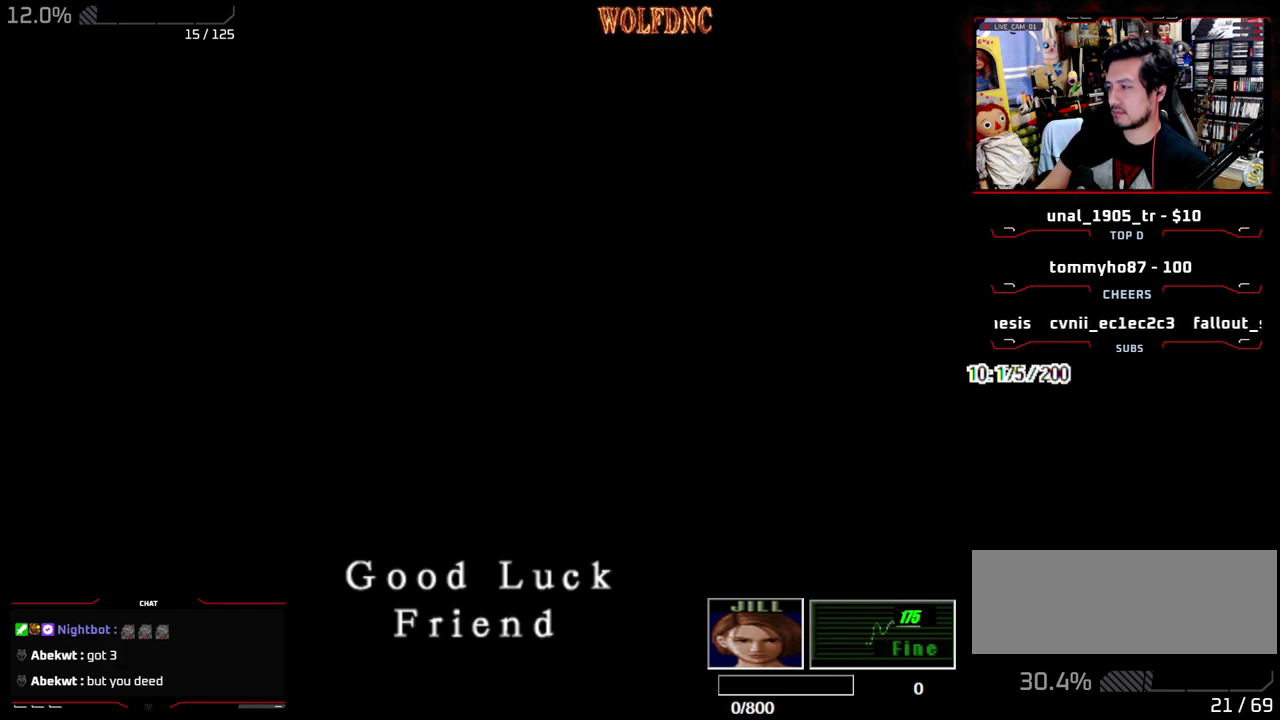
Gameplay with a controller (PlayStation layout); each line is a JSON object with the inputs held at the frame after it. "events" lists button and stick changes between this image and that frame as [ms after this image, input, new state], when the widget could be followed in between. Not read: L3 R3.
{"buttons": ["CROSS"], "events": [[83, "CROSS", "down"], [417, "CROSS", "up"], [467, "CROSS", "down"]]}
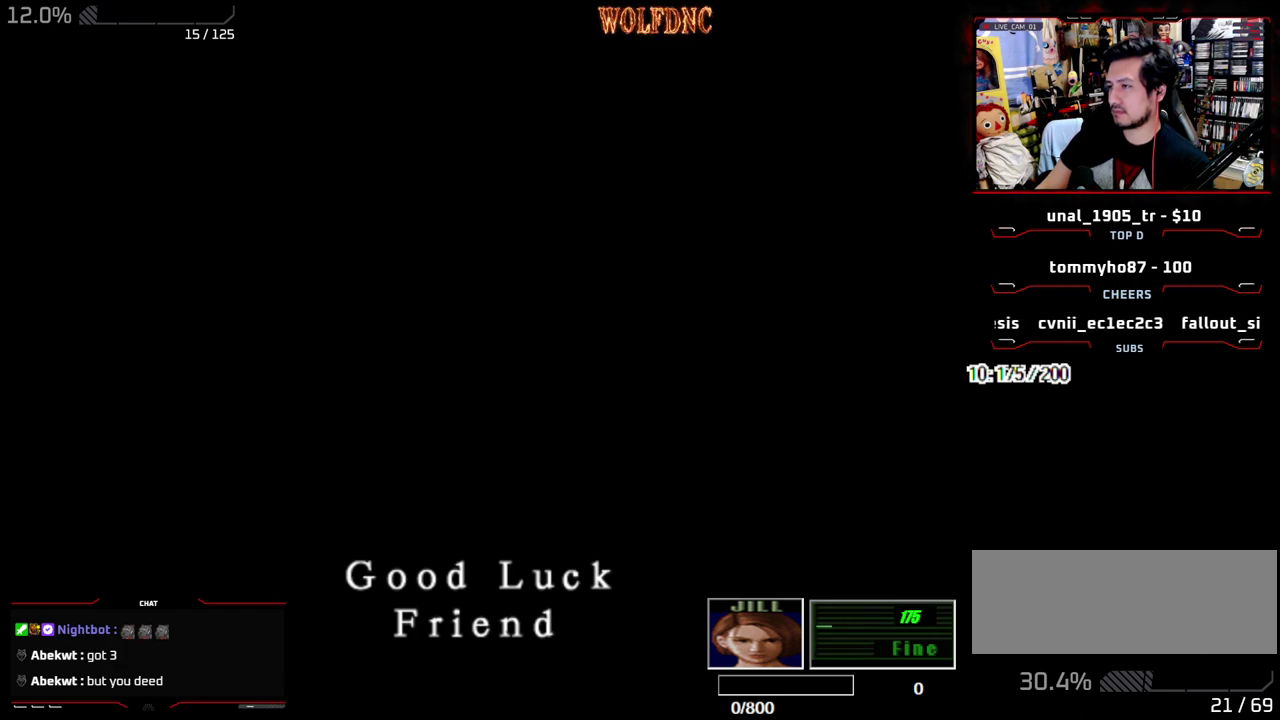
{"buttons": [], "events": [[50, "CROSS", "up"], [100, "CROSS", "down"], [250, "CROSS", "up"]]}
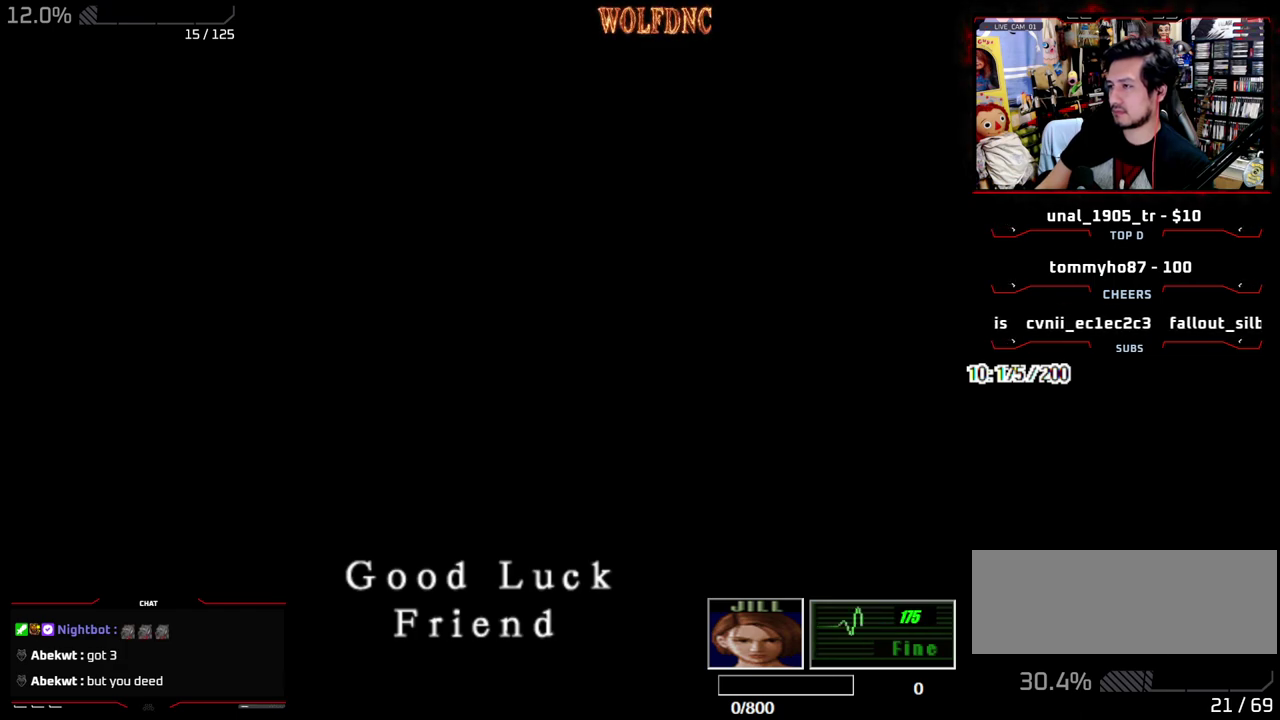
{"buttons": [], "events": []}
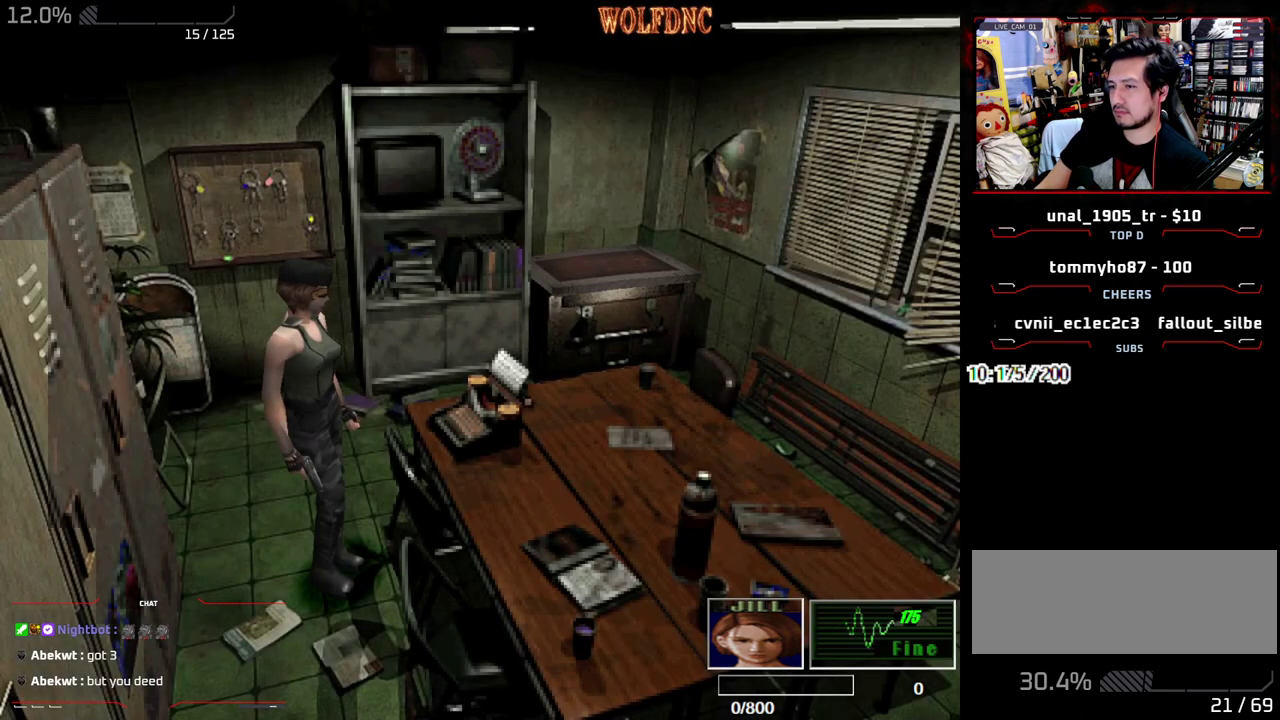
{"buttons": ["SQUARE", "DPAD_UP", "DPAD_RIGHT"], "events": [[183, "DPAD_RIGHT", "down"], [417, "DPAD_UP", "down"], [417, "SQUARE", "down"]]}
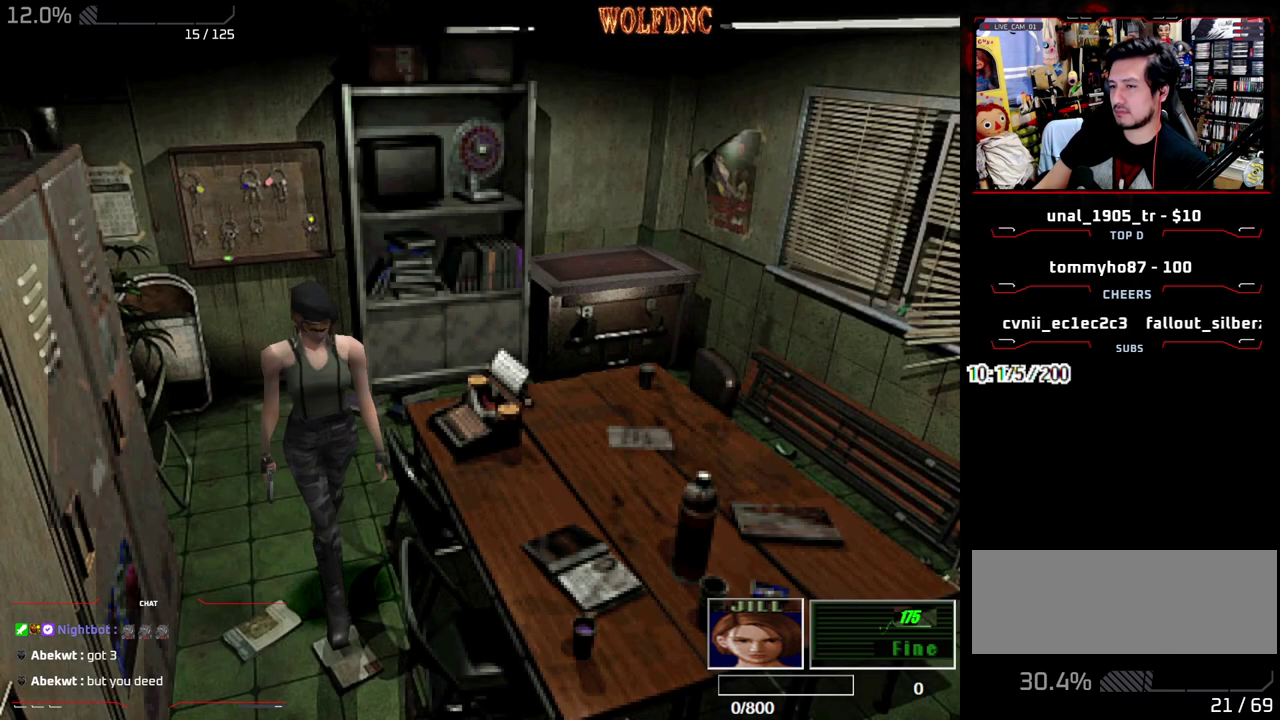
{"buttons": ["SQUARE", "DPAD_UP", "DPAD_LEFT"], "events": [[50, "DPAD_RIGHT", "up"], [150, "DPAD_LEFT", "down"]]}
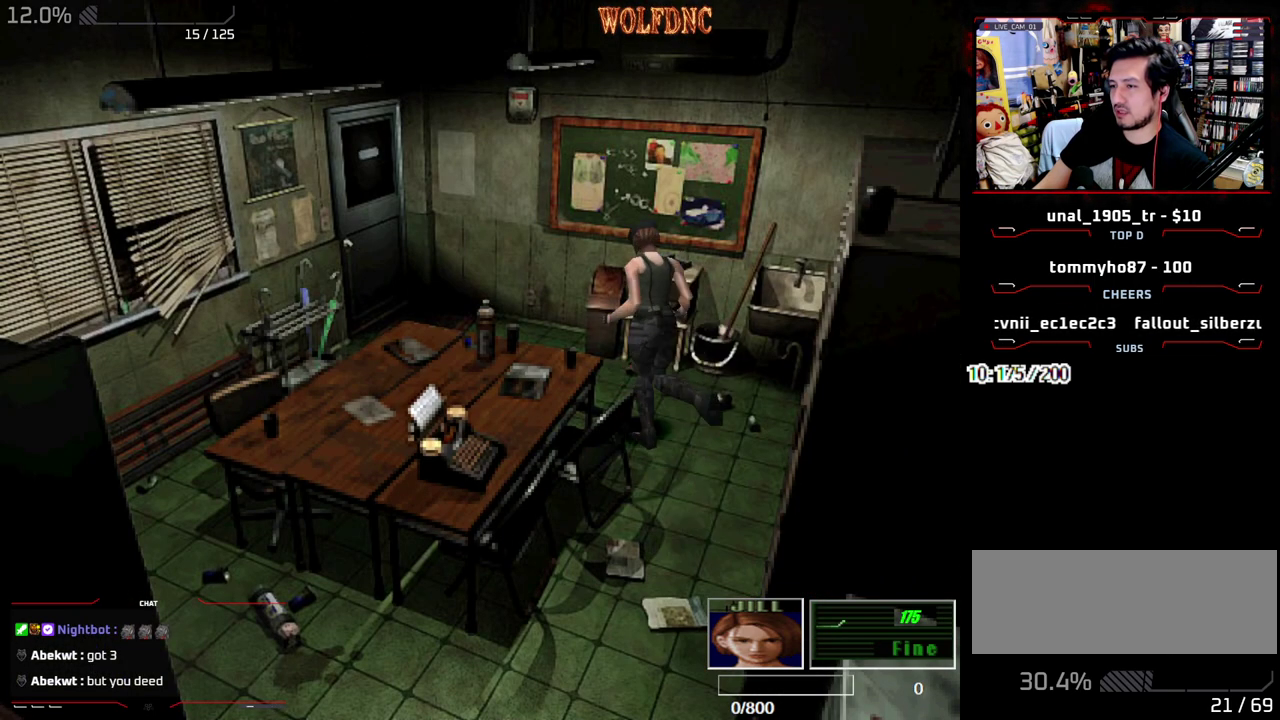
{"buttons": ["CROSS", "SQUARE", "DPAD_UP"], "events": [[217, "DPAD_LEFT", "up"], [400, "CROSS", "down"]]}
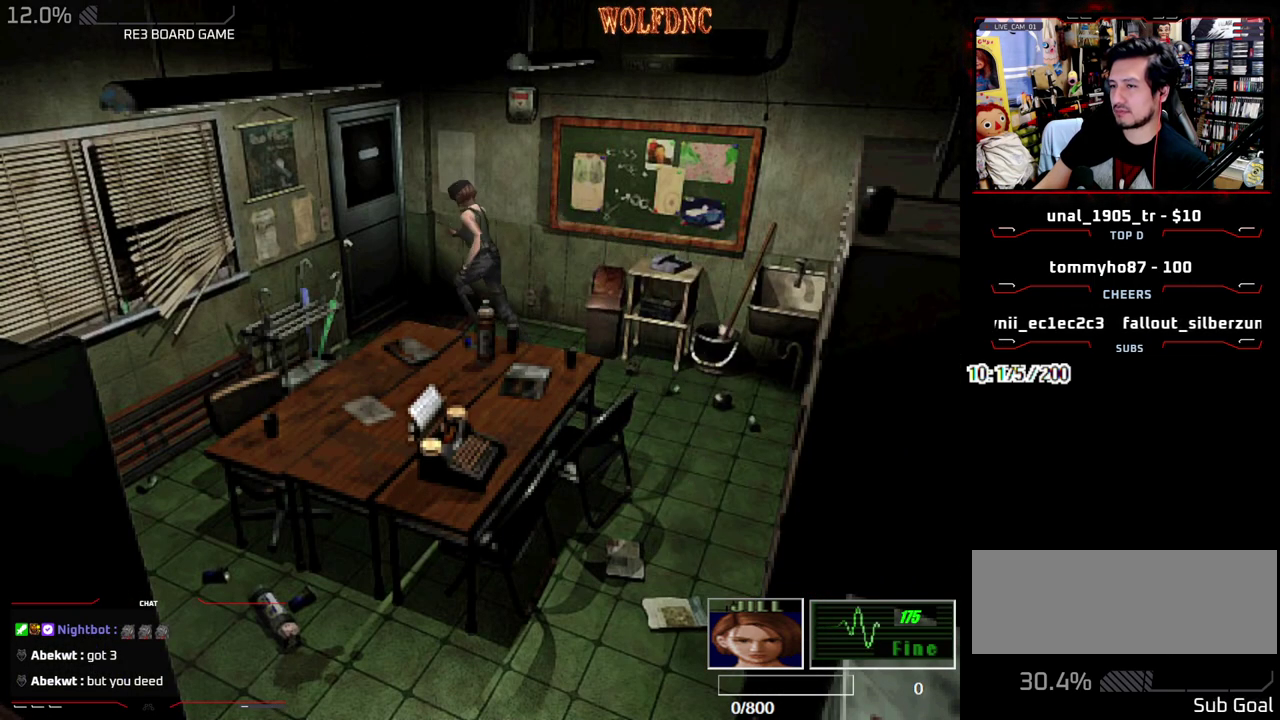
{"buttons": [], "events": [[33, "DPAD_LEFT", "down"], [233, "DPAD_LEFT", "up"], [417, "SQUARE", "up"], [467, "CROSS", "up"], [467, "DPAD_UP", "up"]]}
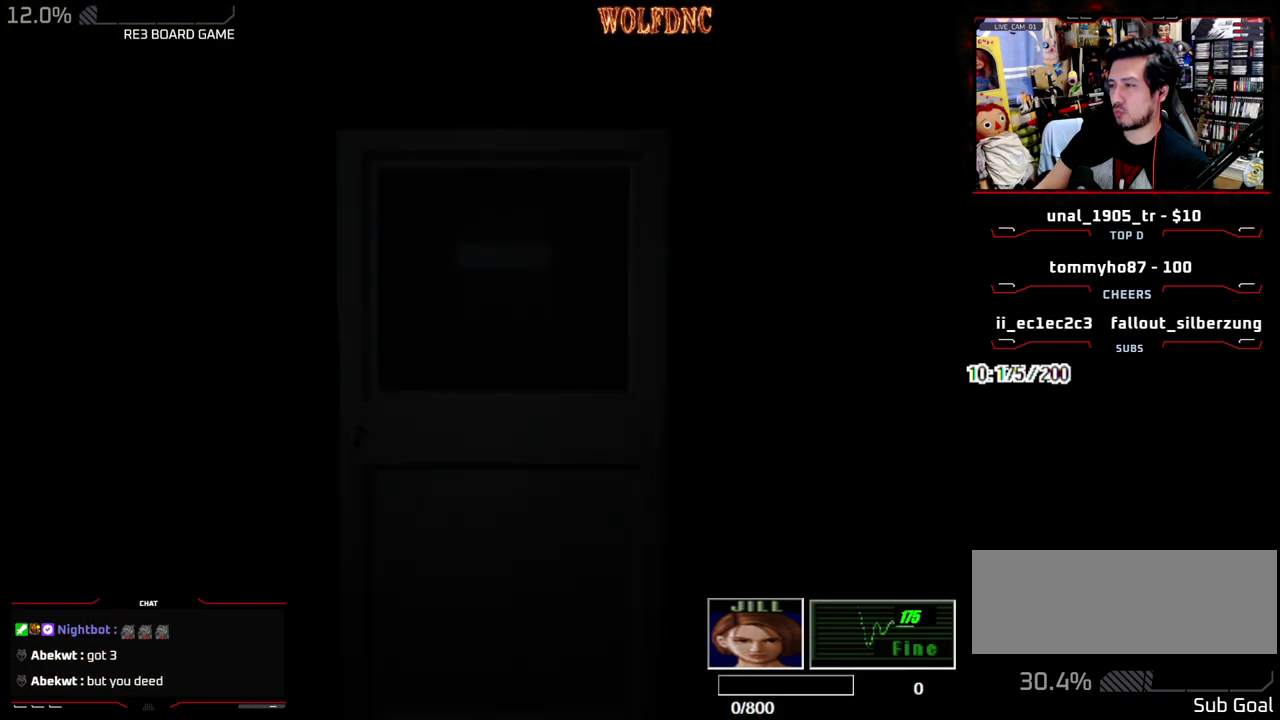
{"buttons": [], "events": []}
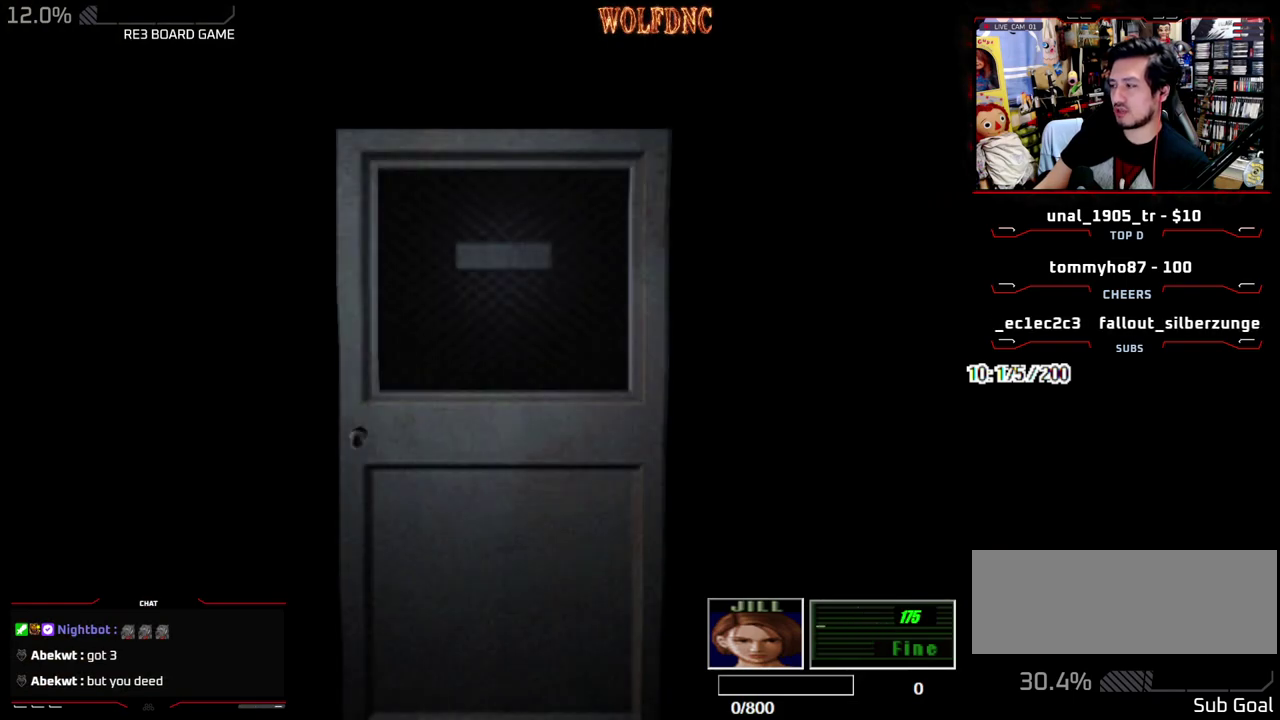
{"buttons": ["SQUARE", "DPAD_UP", "DPAD_LEFT"], "events": [[267, "DPAD_LEFT", "down"], [267, "DPAD_UP", "down"], [300, "SQUARE", "down"]]}
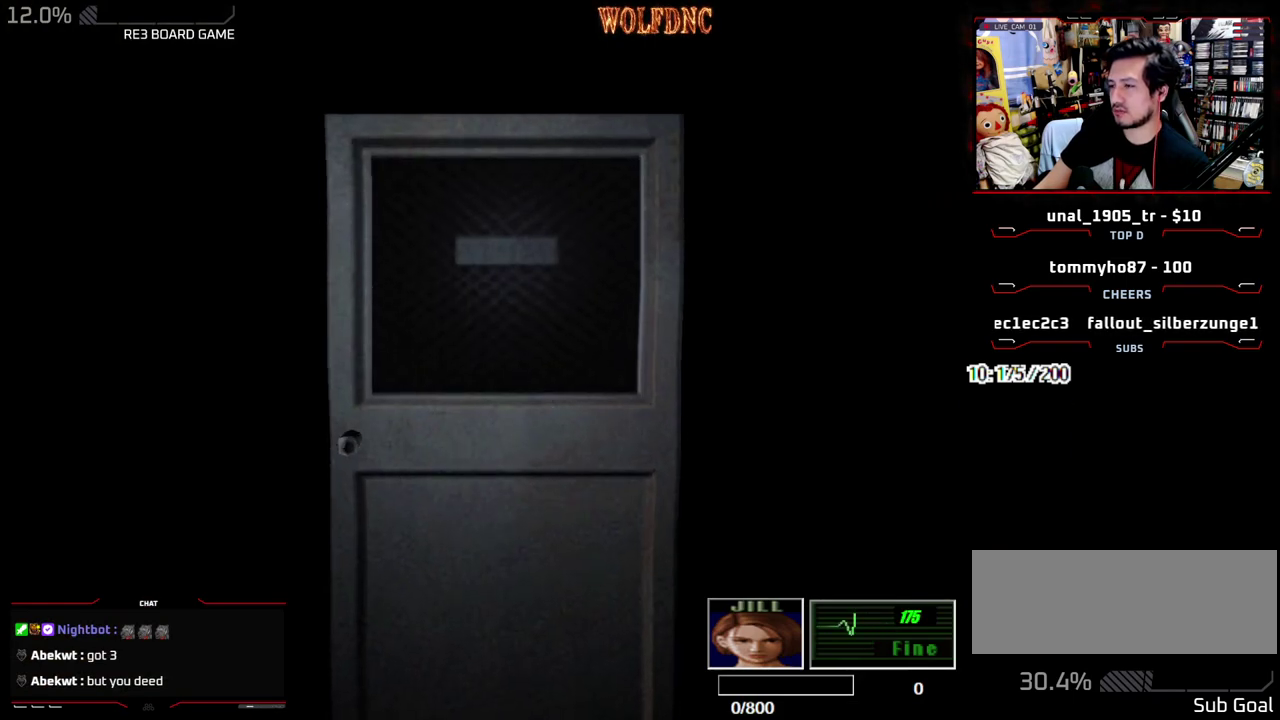
{"buttons": ["CIRCLE", "SQUARE", "DPAD_UP", "DPAD_LEFT"], "events": [[133, "SELECT", "down"], [233, "SELECT", "up"], [417, "CIRCLE", "down"]]}
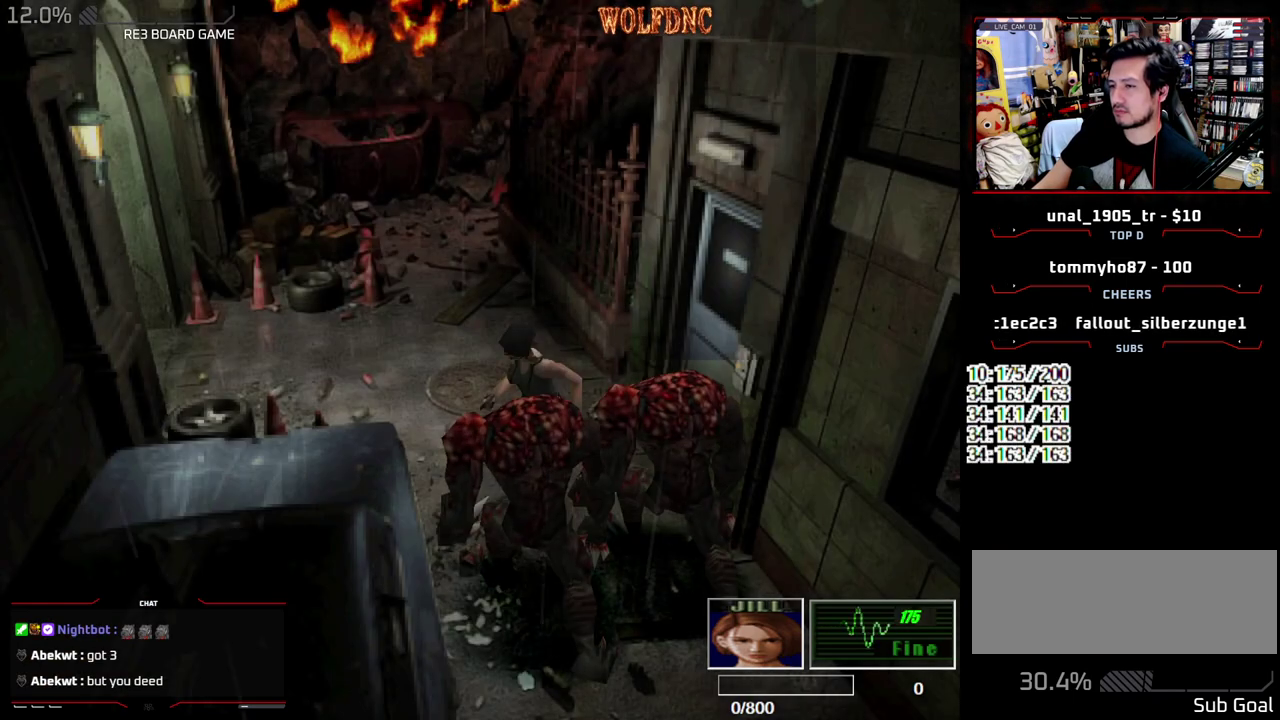
{"buttons": ["CROSS"], "events": [[50, "SQUARE", "up"], [100, "CIRCLE", "up"], [100, "DPAD_LEFT", "up"], [100, "DPAD_UP", "up"], [483, "CROSS", "down"]]}
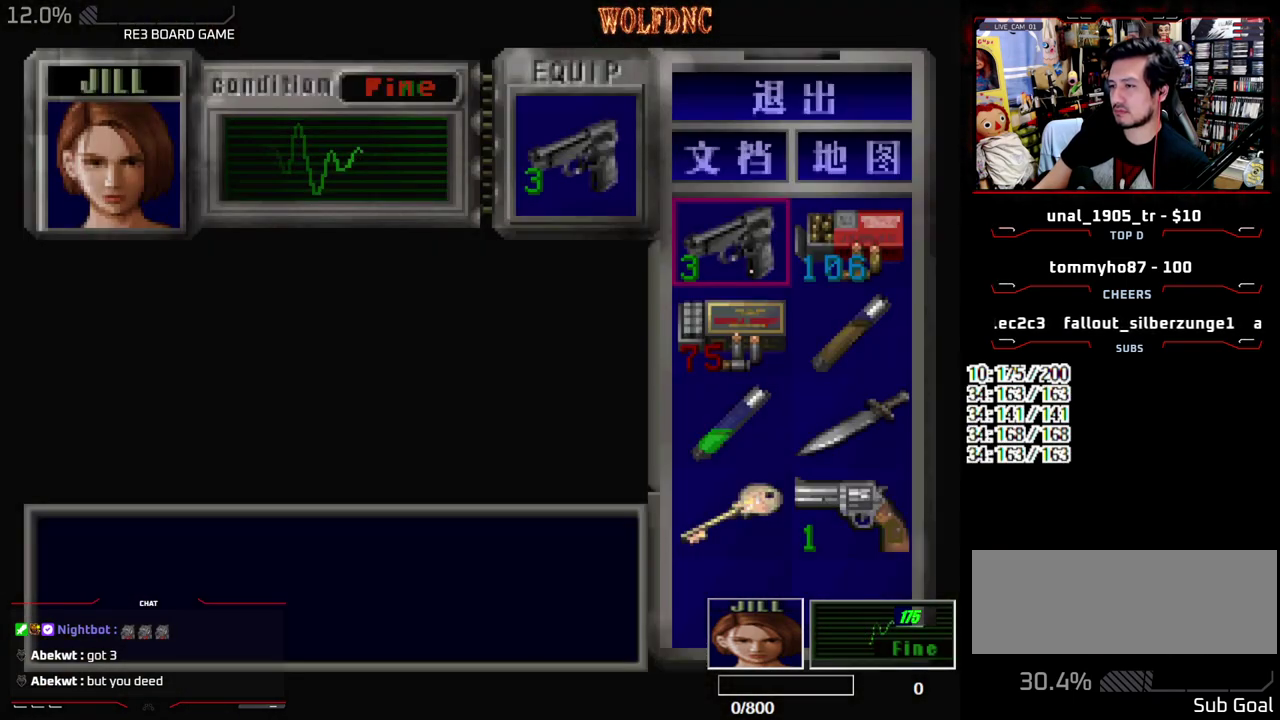
{"buttons": [], "events": [[117, "CROSS", "up"], [117, "DPAD_DOWN", "down"], [217, "CROSS", "down"], [217, "DPAD_DOWN", "up"], [250, "DPAD_RIGHT", "down"], [300, "CROSS", "up"], [350, "CROSS", "down"], [400, "DPAD_RIGHT", "up"], [450, "CROSS", "up"]]}
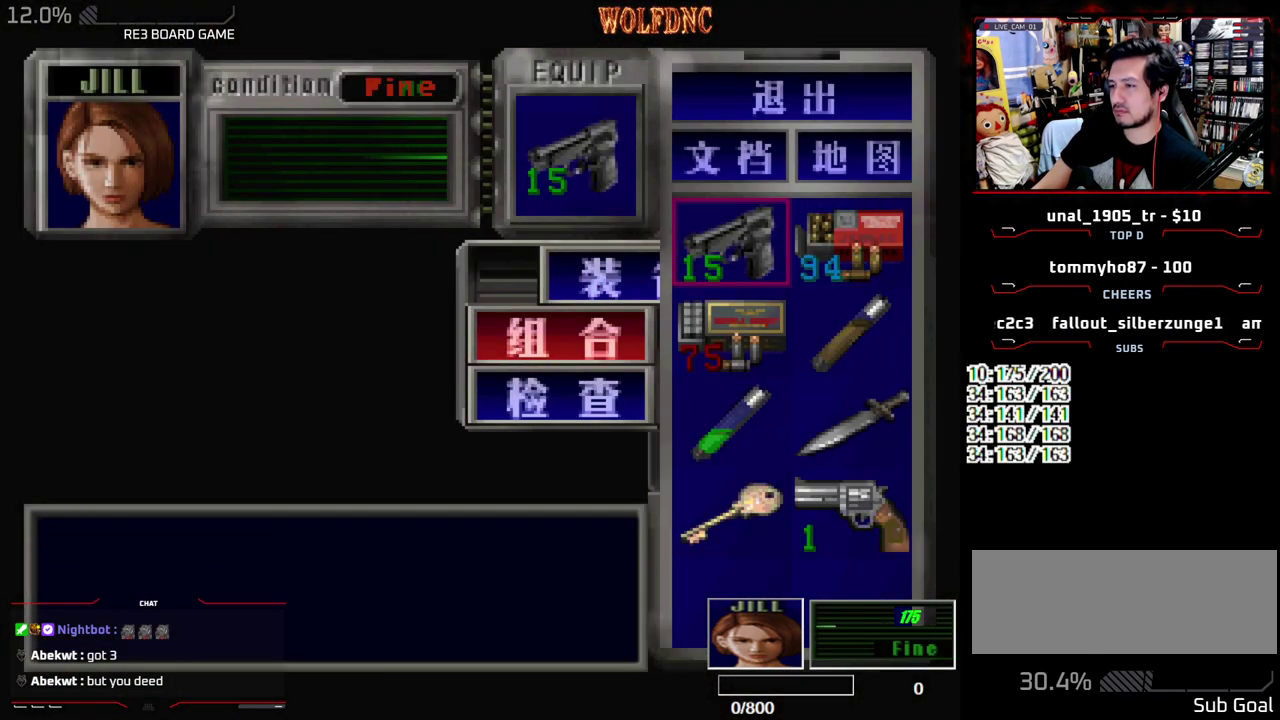
{"buttons": ["SQUARE", "DPAD_UP"], "events": [[183, "SQUARE", "down"], [233, "SQUARE", "up"], [283, "DPAD_UP", "down"], [317, "SQUARE", "down"]]}
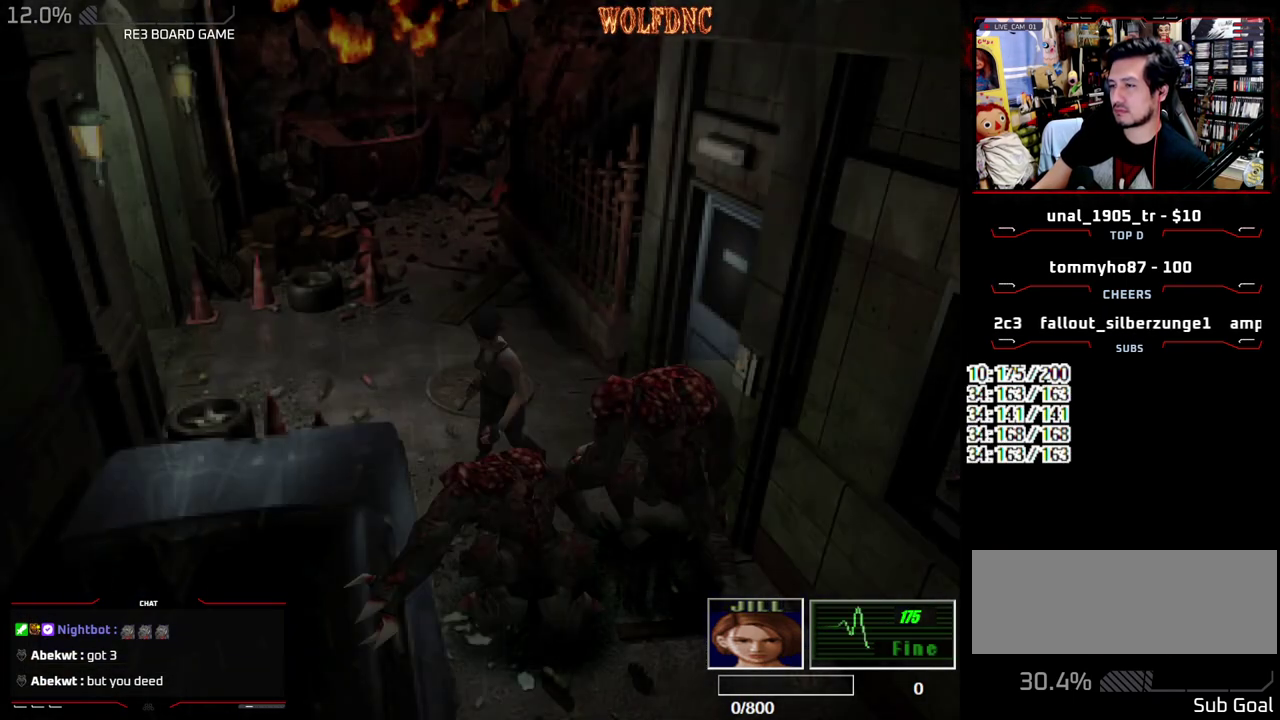
{"buttons": ["SQUARE", "DPAD_UP"], "events": [[150, "DPAD_LEFT", "down"], [383, "DPAD_LEFT", "up"]]}
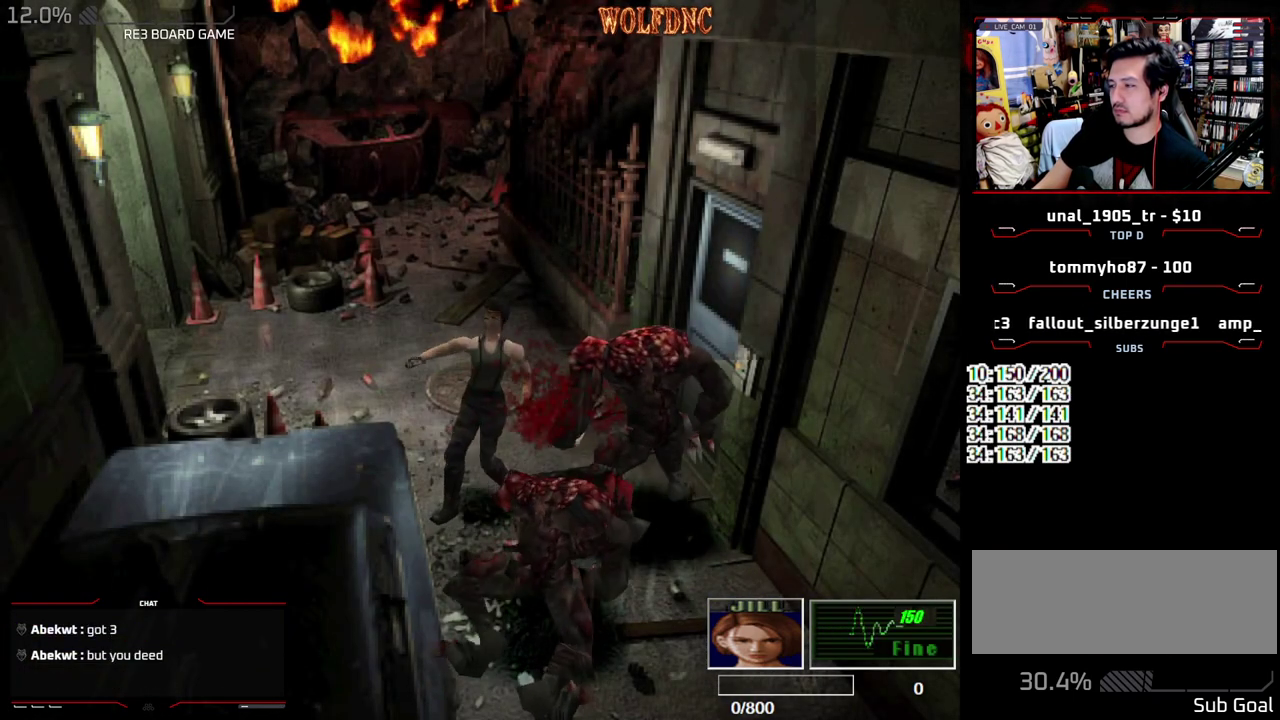
{"buttons": ["SQUARE", "DPAD_UP"], "events": [[267, "DPAD_LEFT", "down"], [500, "DPAD_LEFT", "up"]]}
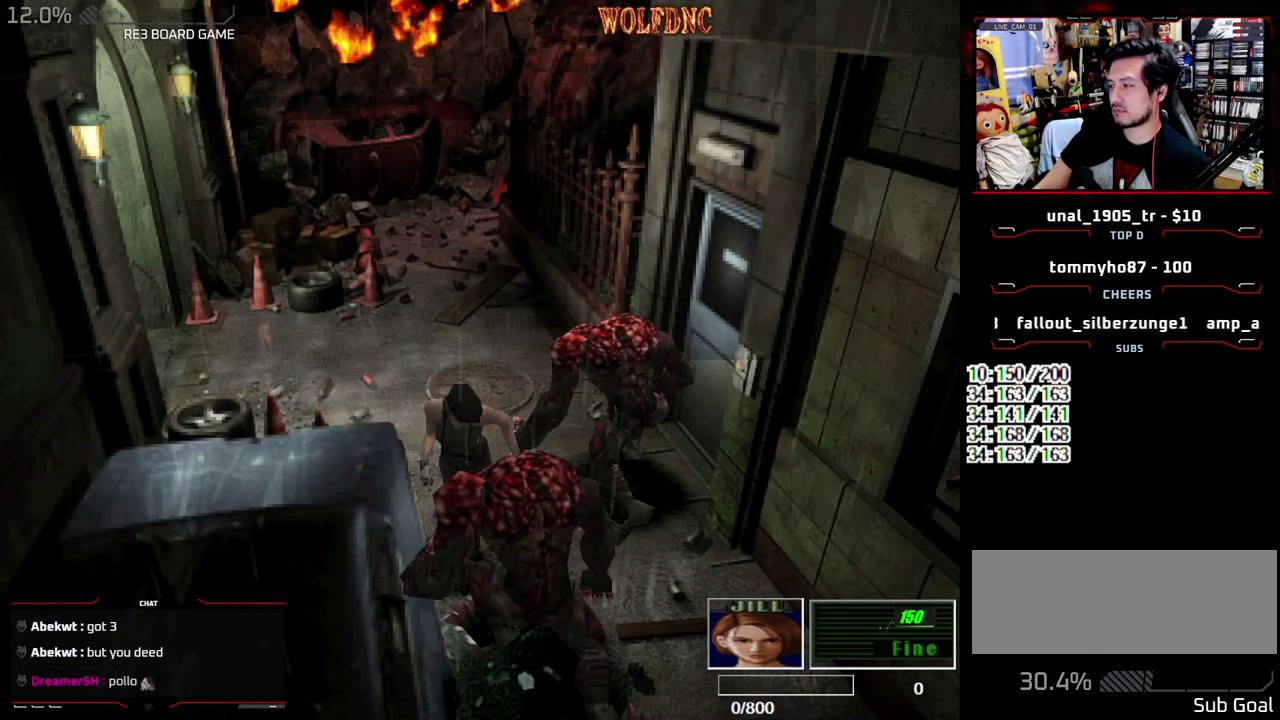
{"buttons": ["SQUARE", "DPAD_UP", "DPAD_LEFT"], "events": [[317, "DPAD_LEFT", "down"]]}
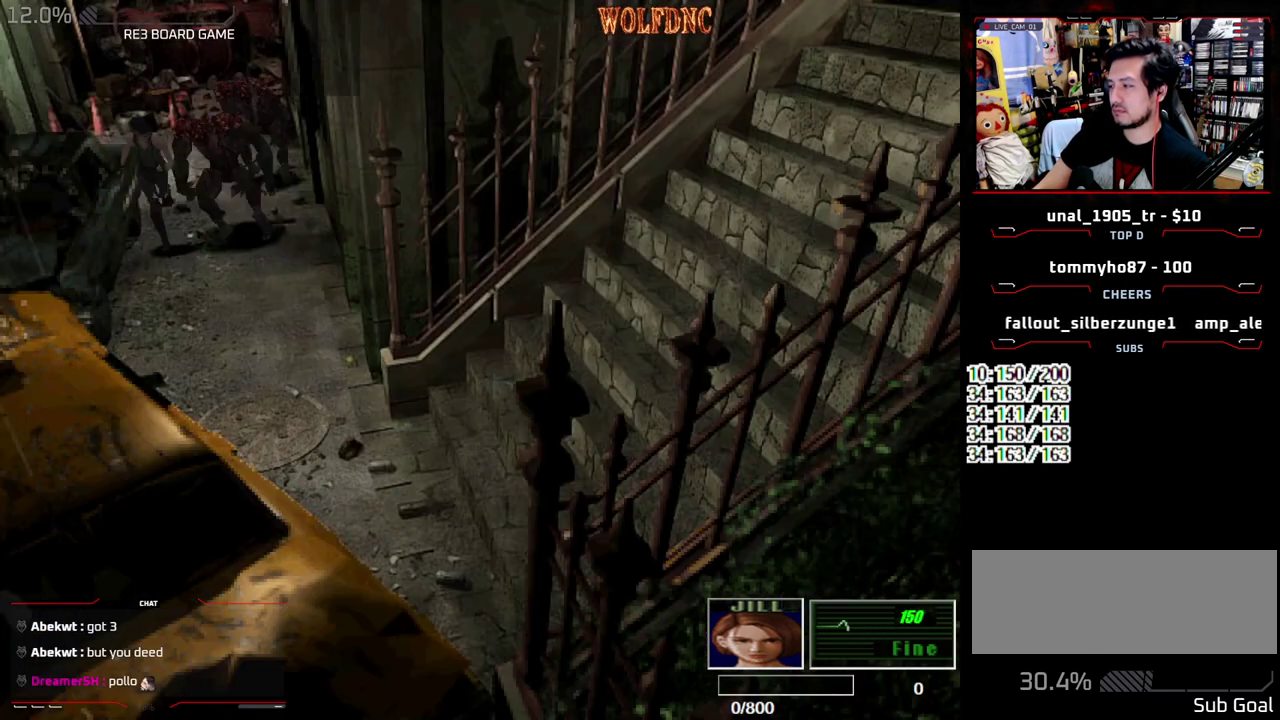
{"buttons": ["SQUARE", "DPAD_UP"], "events": [[100, "DPAD_LEFT", "up"]]}
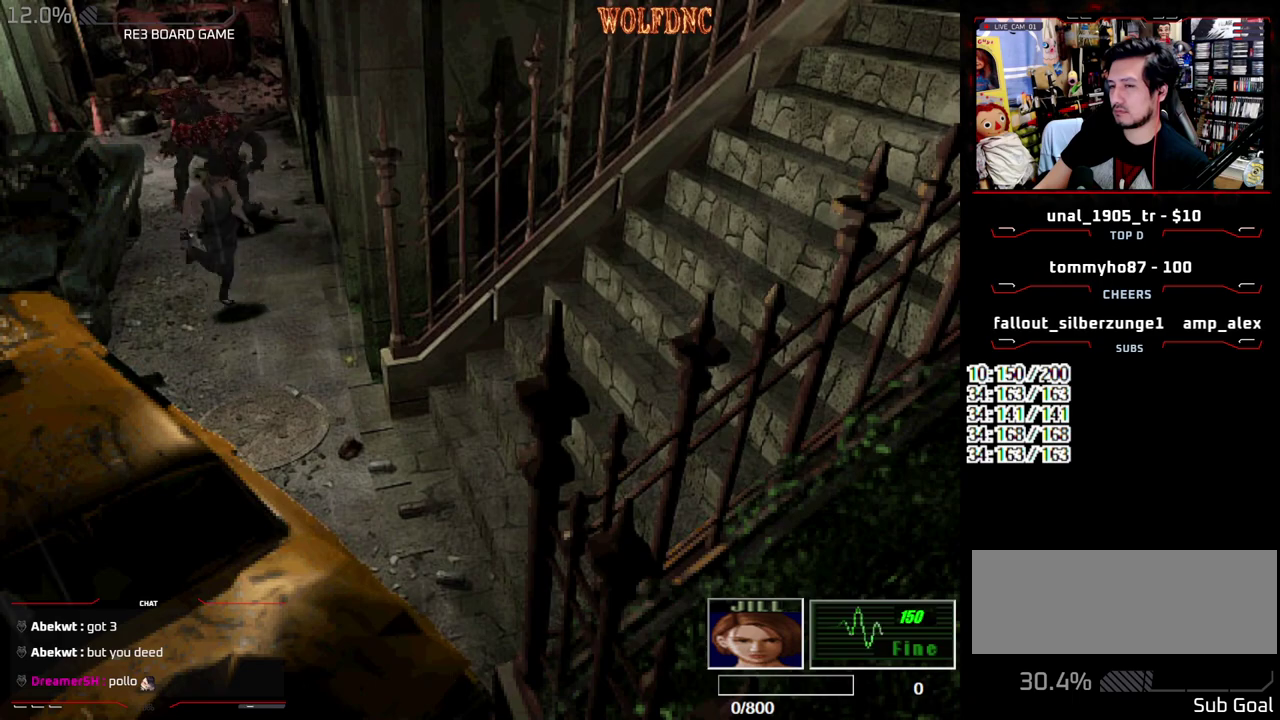
{"buttons": ["SQUARE", "DPAD_UP", "DPAD_LEFT"], "events": [[500, "DPAD_LEFT", "down"]]}
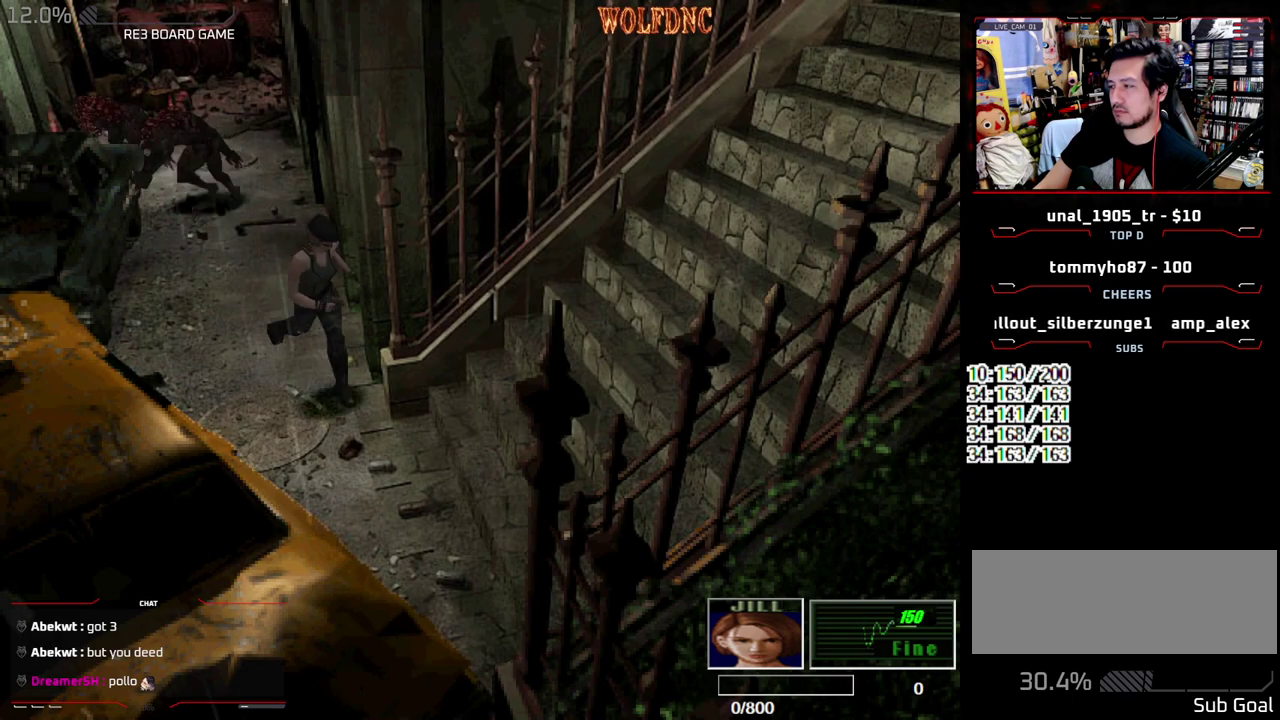
{"buttons": ["SQUARE", "DPAD_UP"], "events": [[417, "DPAD_LEFT", "up"]]}
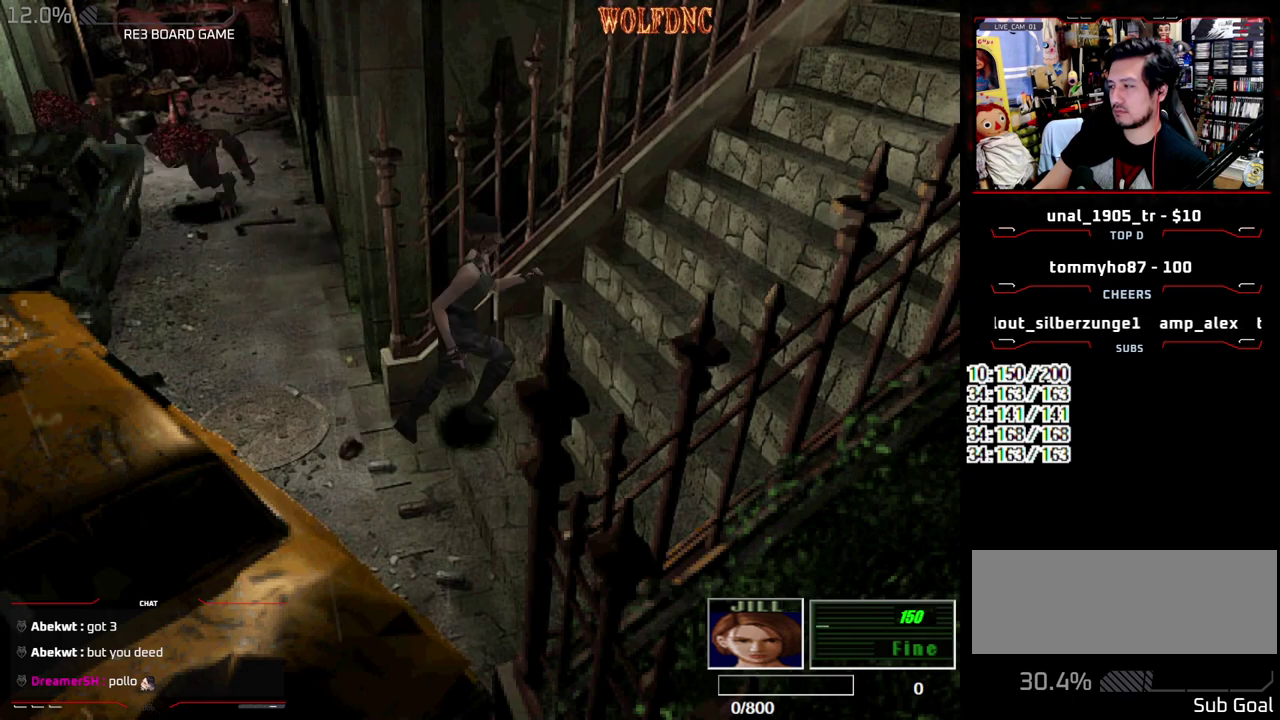
{"buttons": ["SQUARE", "DPAD_UP"], "events": []}
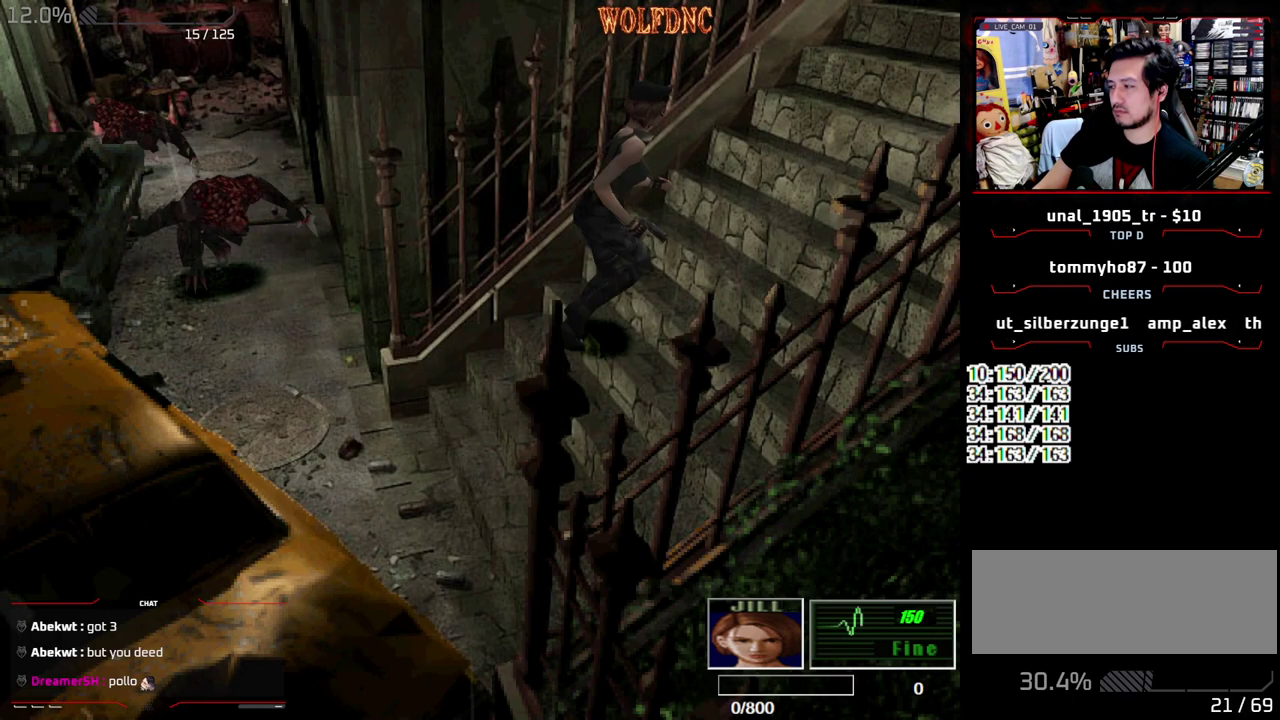
{"buttons": ["SQUARE", "DPAD_UP"], "events": []}
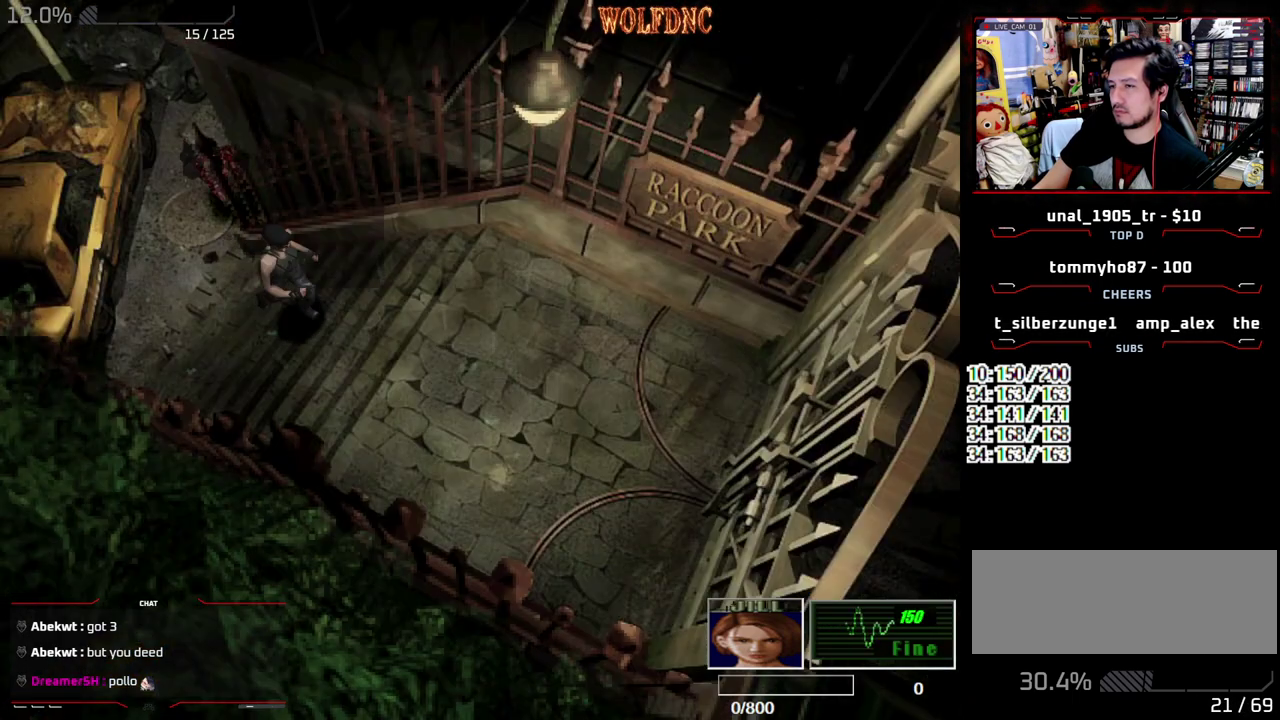
{"buttons": ["SQUARE", "DPAD_UP"], "events": []}
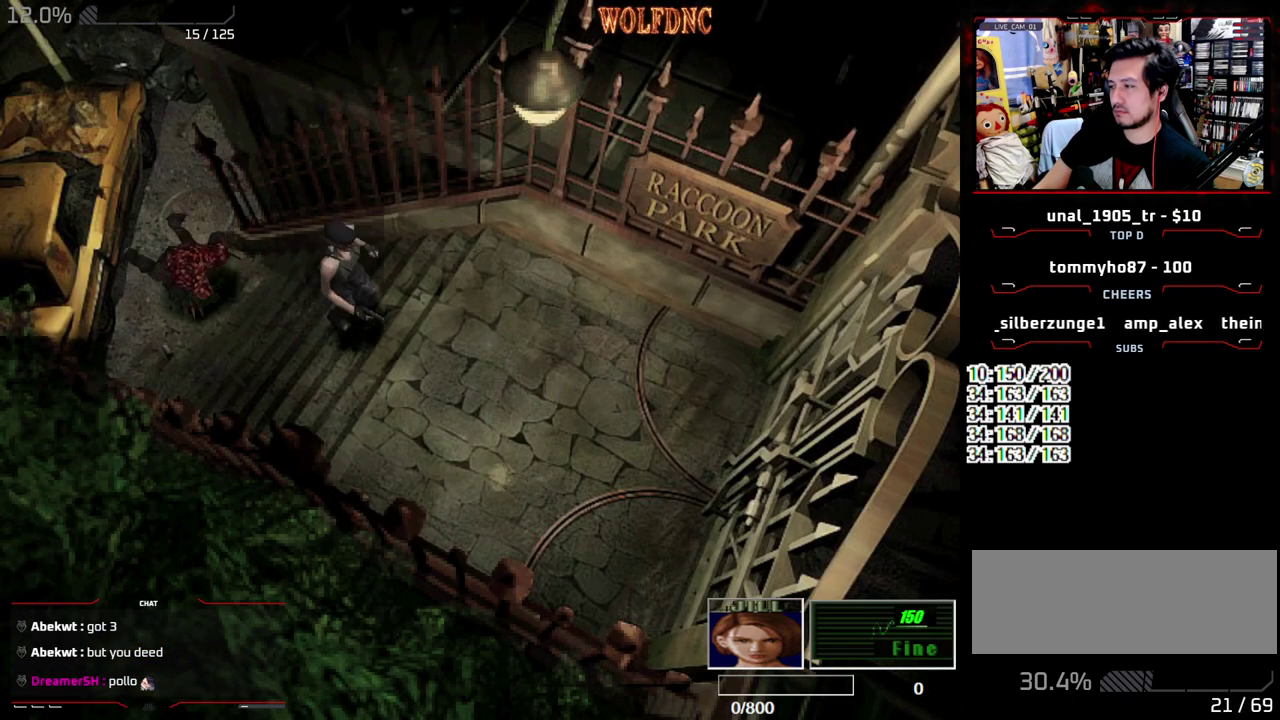
{"buttons": ["SQUARE", "DPAD_UP"], "events": []}
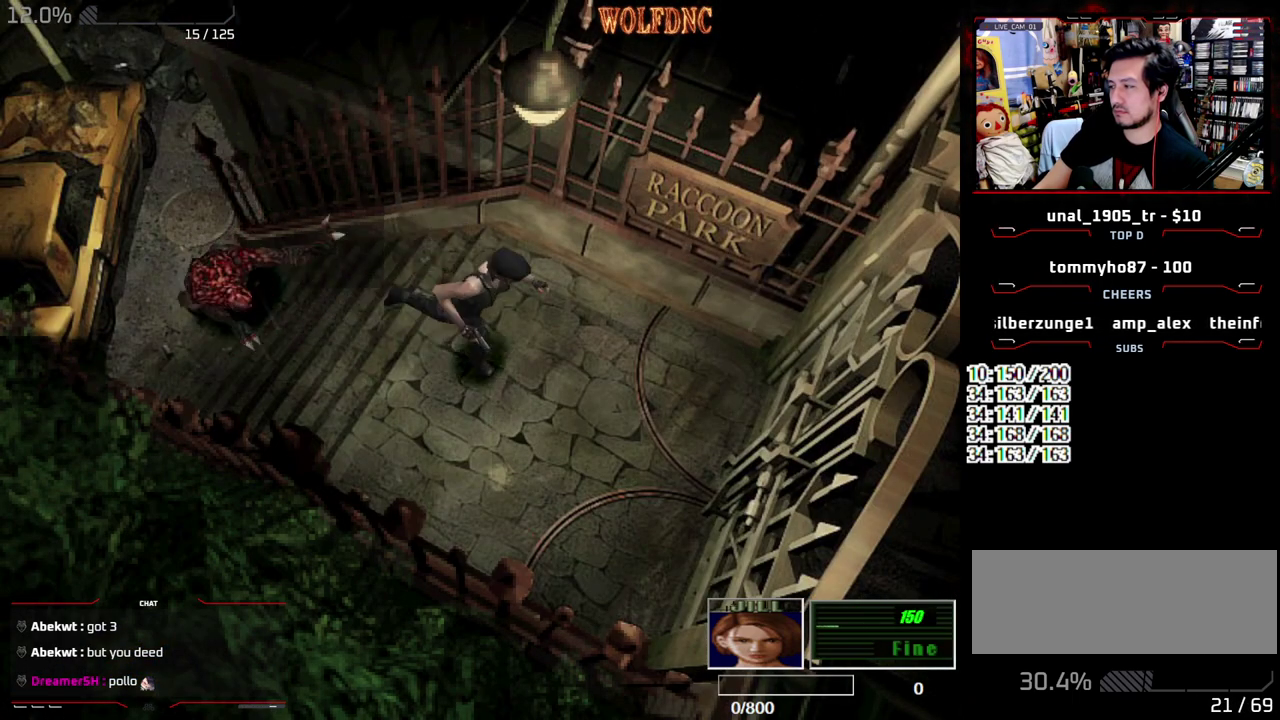
{"buttons": ["SQUARE"]}
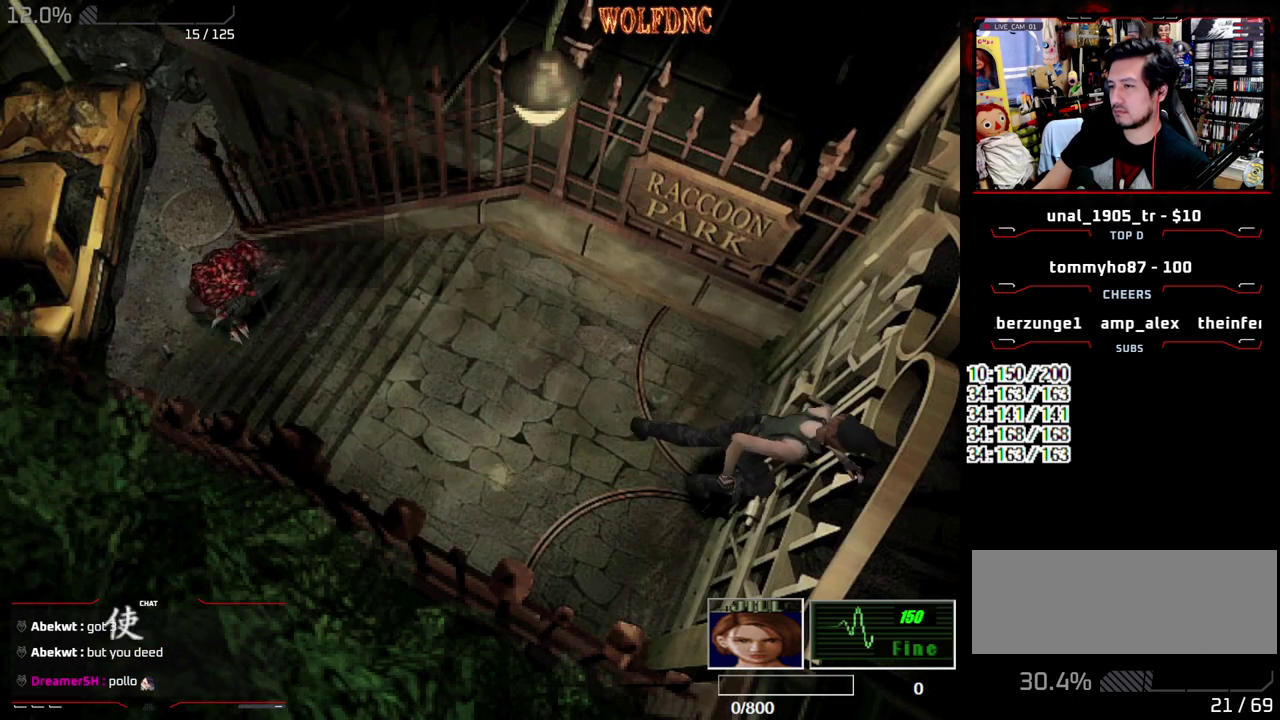
{"buttons": ["CROSS"]}